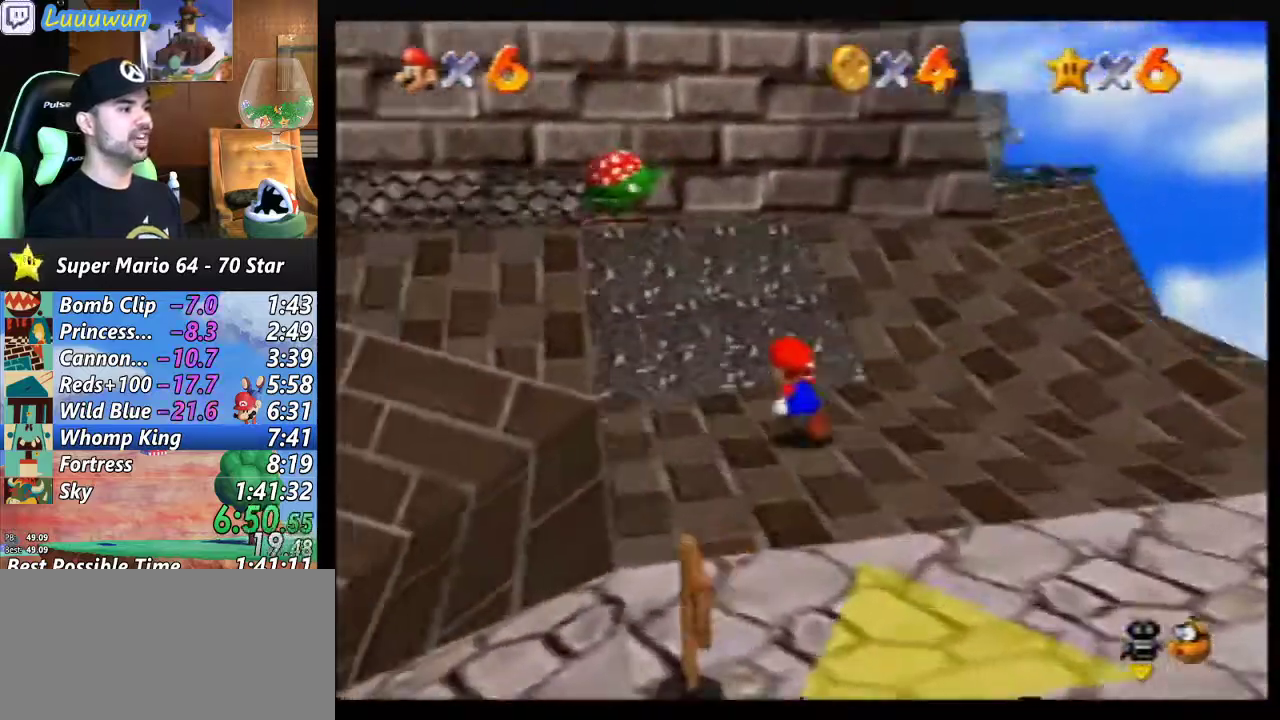
Gameplay with a controller (Nintendo layout); each line is a JSON object with the inputs held at the frame after it. "events" lists button and stick changes between this image and that frame as [ms after this image, input, new state], when the widget could be followed in between. Not read: L1 L3 R3.
{"buttons": [], "left_stick": "up", "events": [[133, "left_stick", "up-right"], [333, "left_stick", "up"]]}
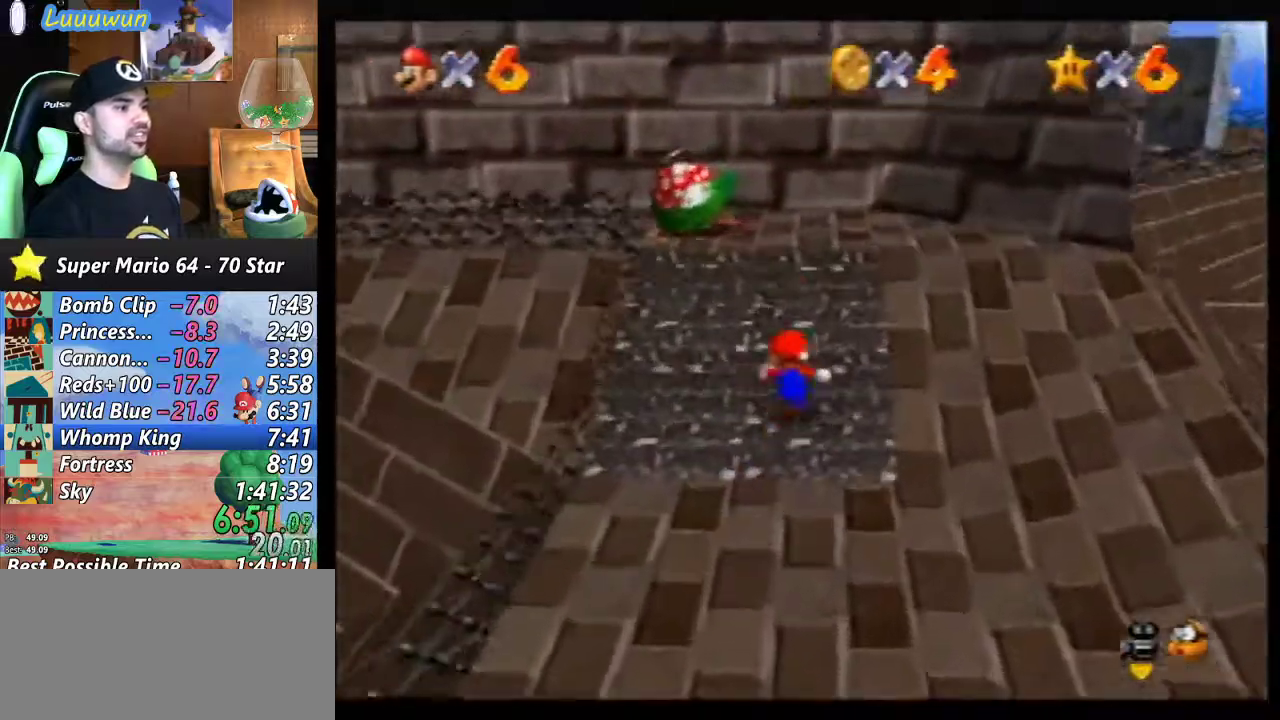
{"buttons": [], "left_stick": "up", "events": []}
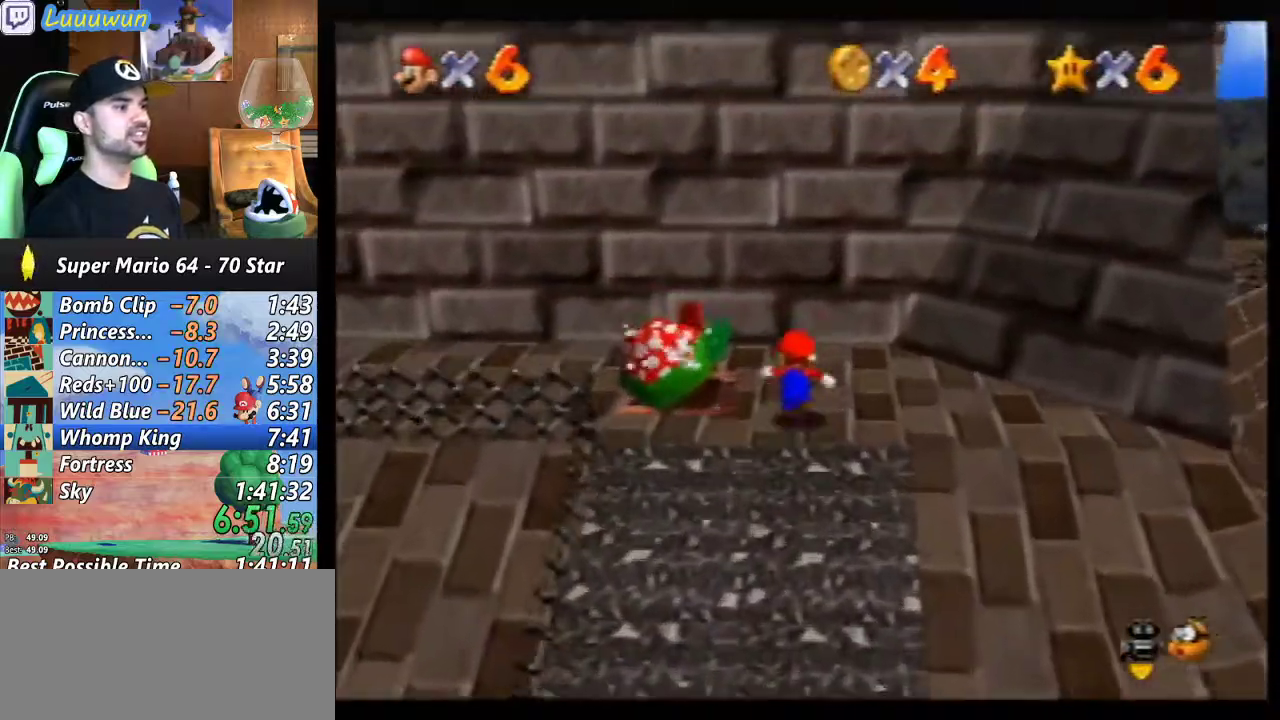
{"buttons": [], "left_stick": "up", "events": [[133, "left_stick", "down-right"], [300, "left_stick", "down"], [433, "left_stick", "up-left"], [500, "left_stick", "up"]]}
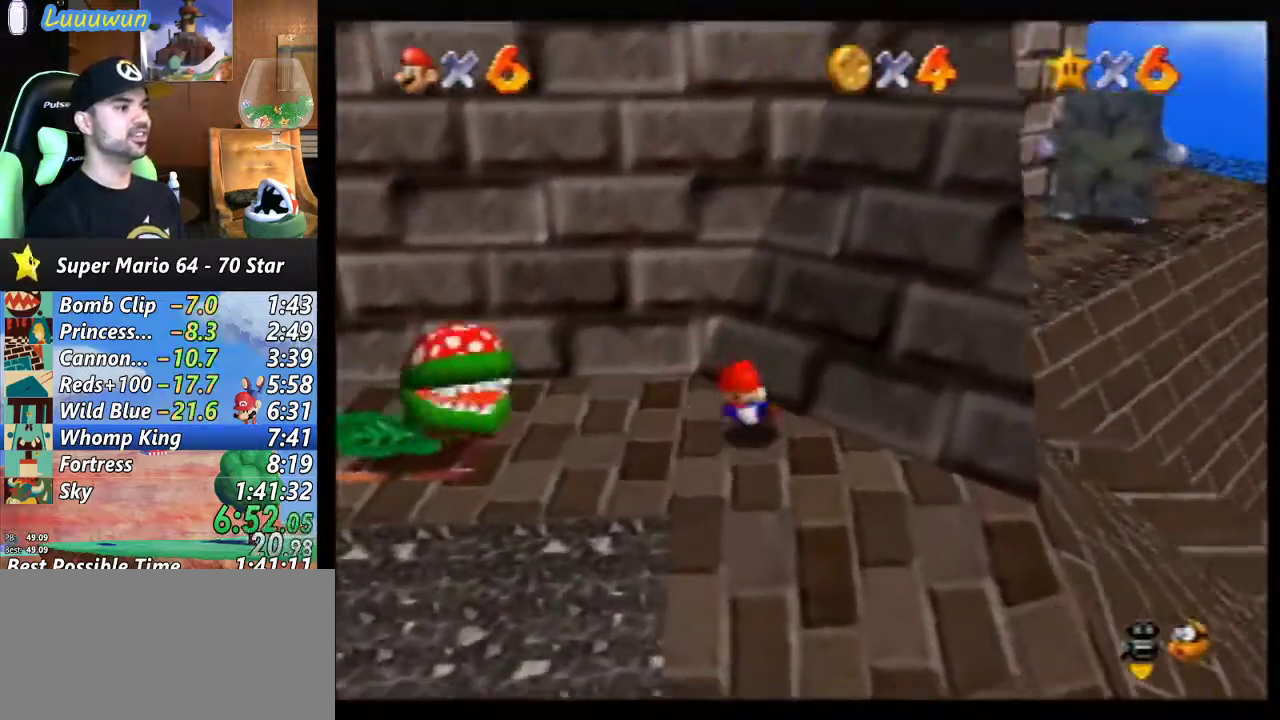
{"buttons": ["A"], "left_stick": "up", "events": [[300, "A", "down"]]}
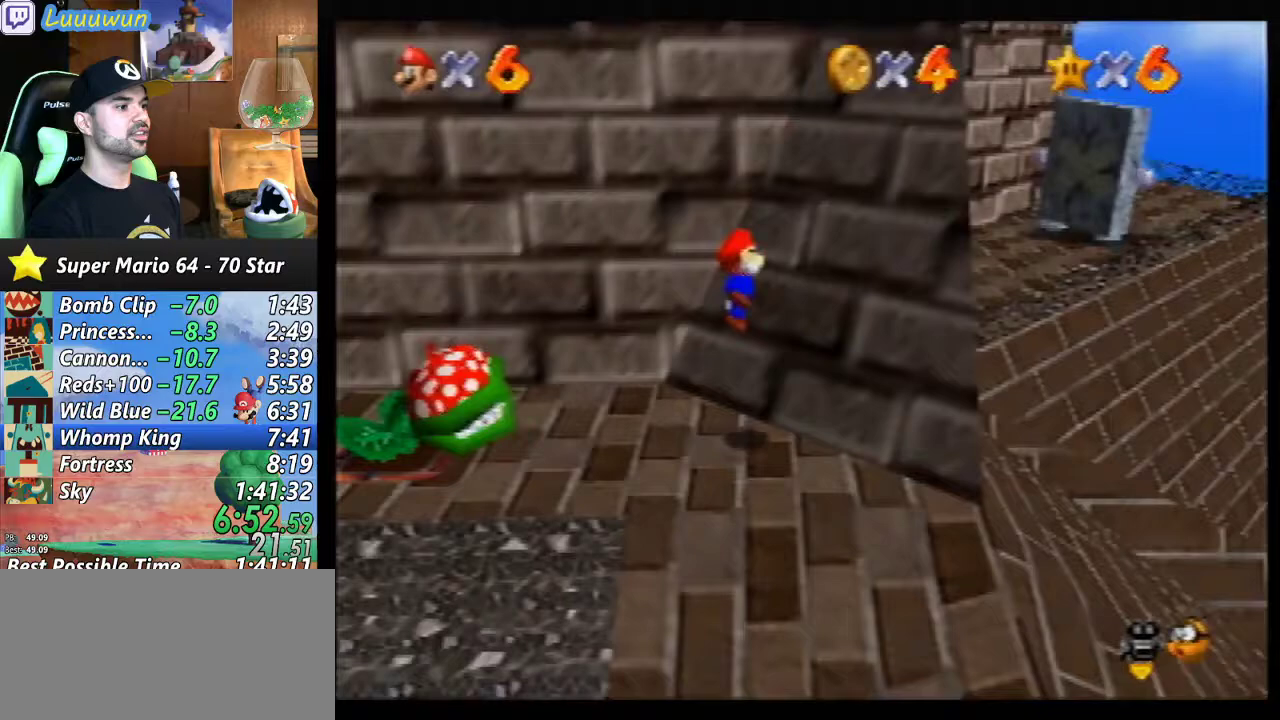
{"buttons": ["A"], "left_stick": "down", "events": [[300, "A", "up"], [400, "A", "down"], [433, "left_stick", "down"]]}
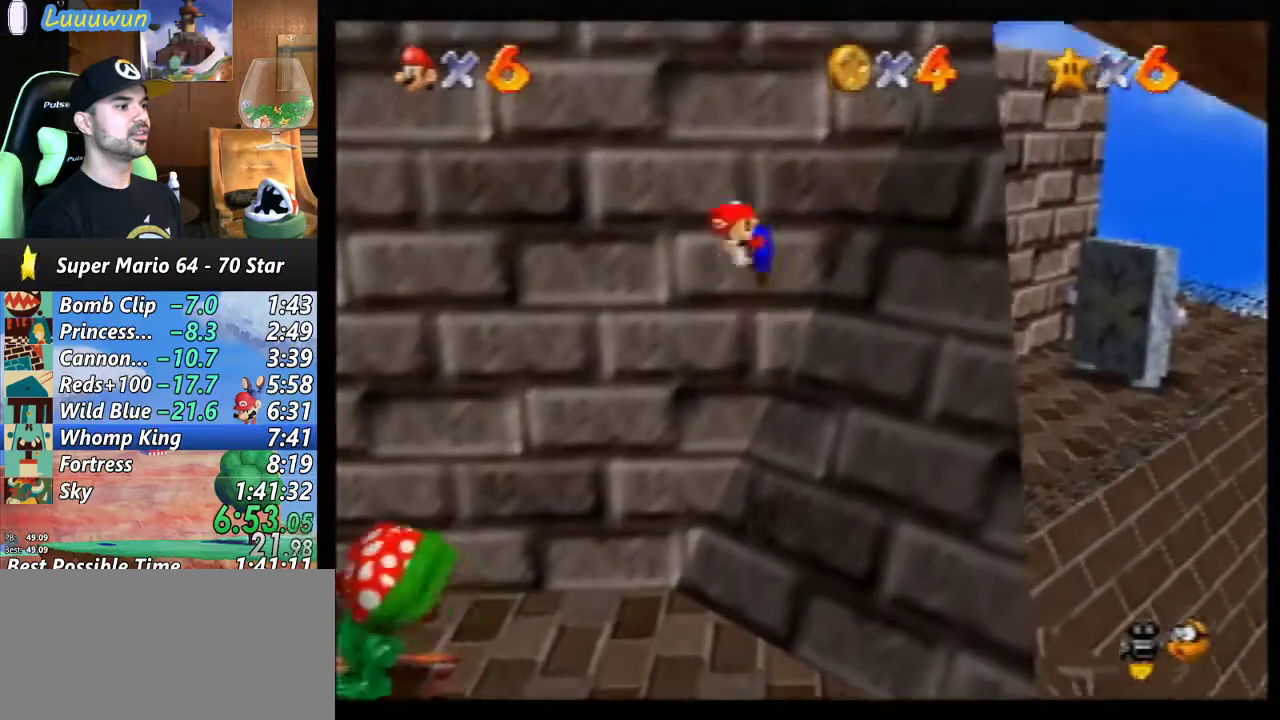
{"buttons": ["A", "B"], "left_stick": "down-right", "events": [[400, "B", "down"], [400, "left_stick", "down-right"]]}
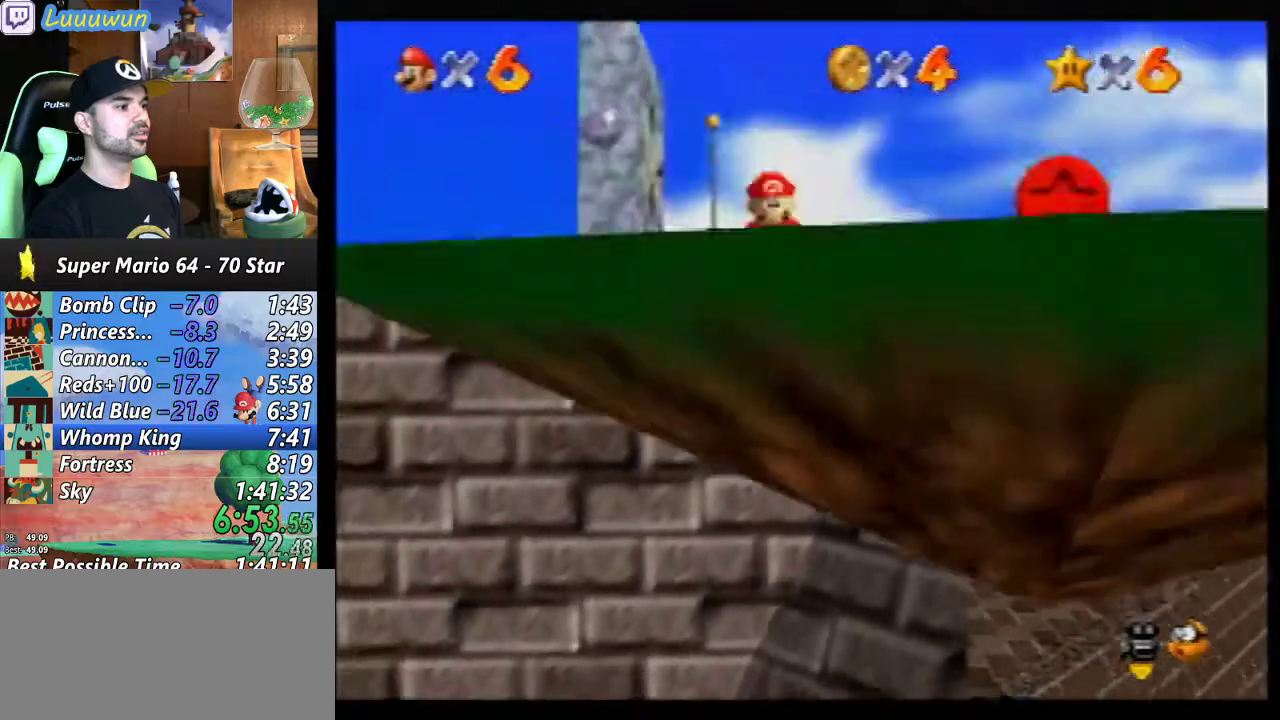
{"buttons": [], "left_stick": "up", "events": [[133, "A", "up"], [133, "B", "up"], [233, "A", "down"], [267, "left_stick", "up-right"], [367, "A", "up"], [367, "left_stick", "up"]]}
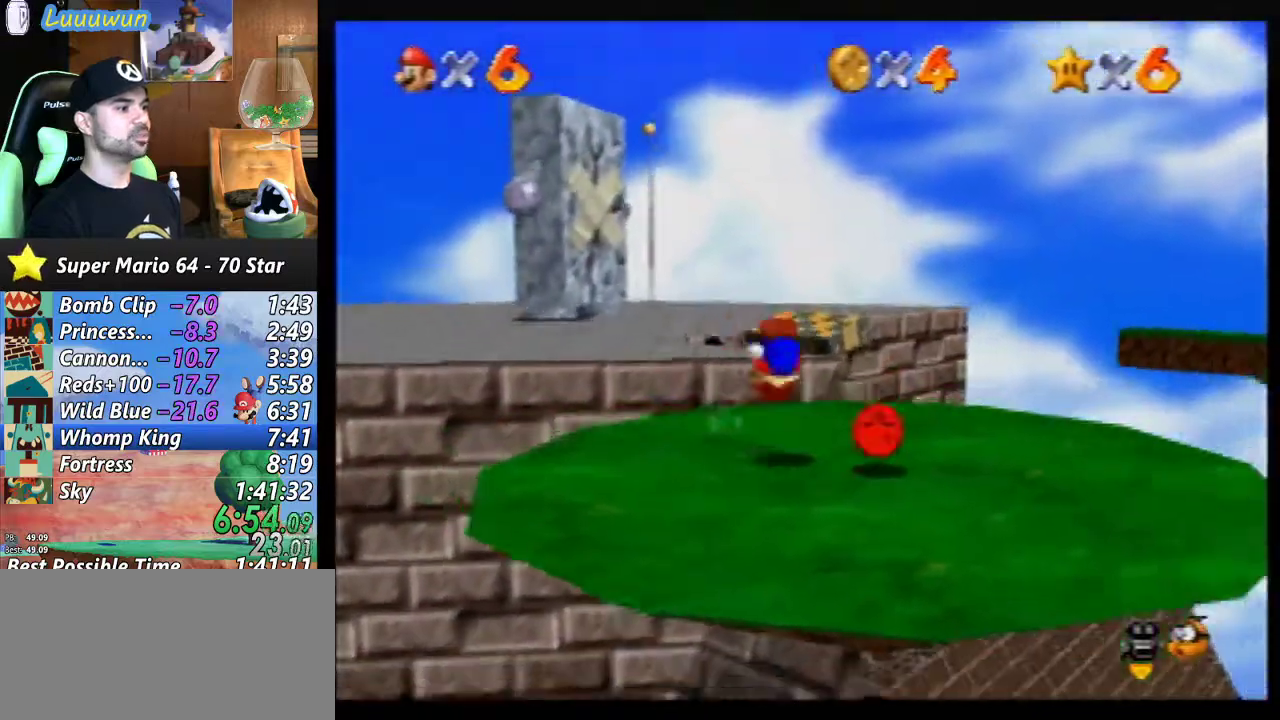
{"buttons": [], "left_stick": "up", "events": []}
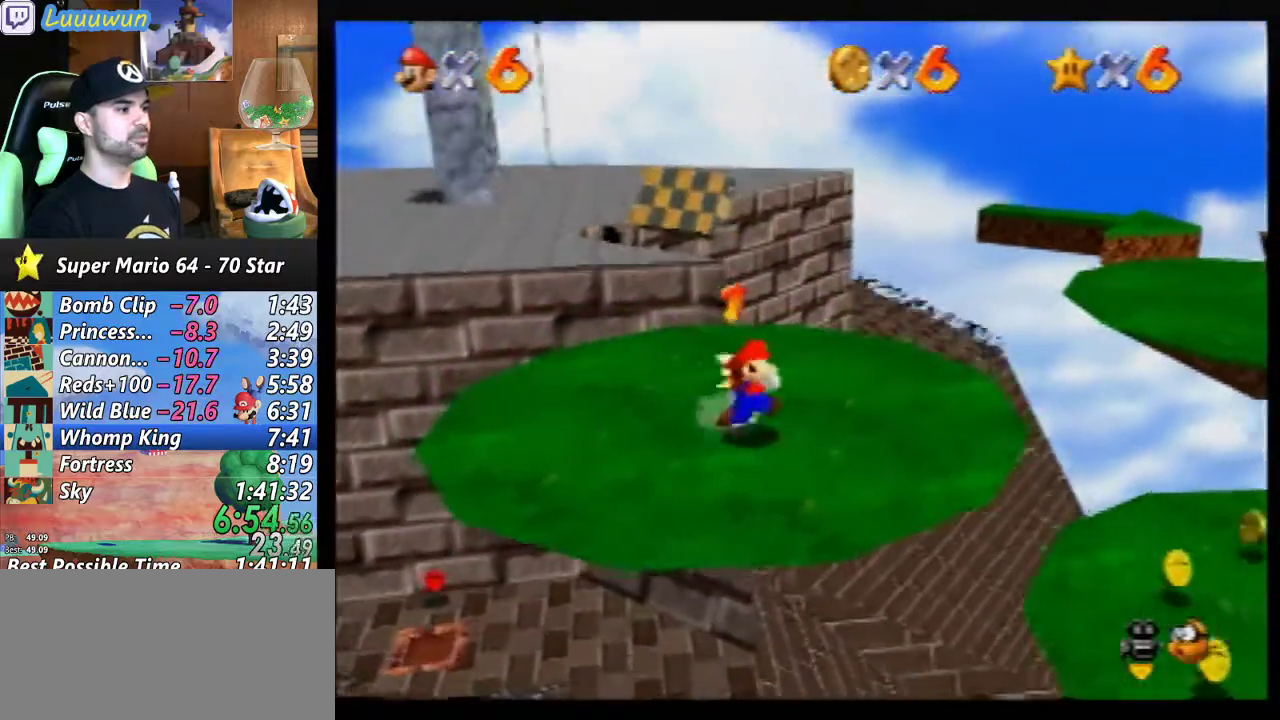
{"buttons": [], "left_stick": "up-left", "events": [[133, "left_stick", "up-left"]]}
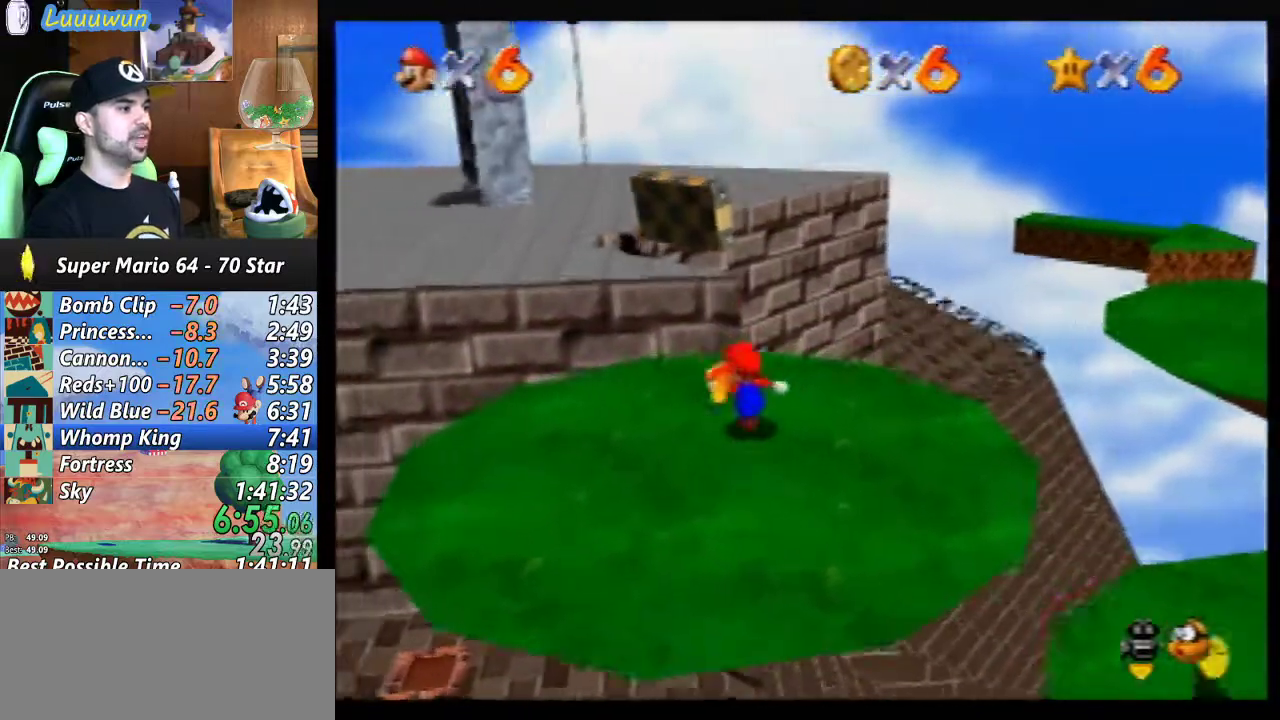
{"buttons": ["Z"], "left_stick": "up-left", "events": [[67, "Z", "down"], [100, "A", "down"], [300, "A", "up"]]}
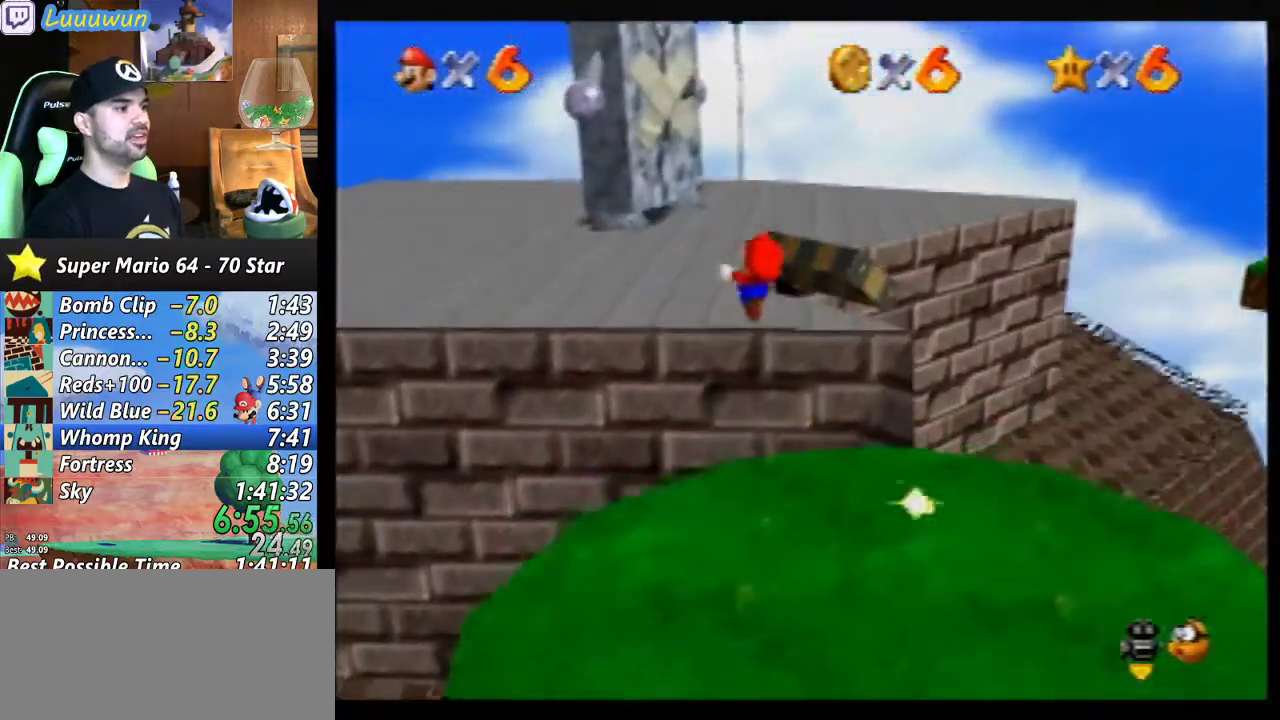
{"buttons": ["Z"], "left_stick": "up-left", "events": []}
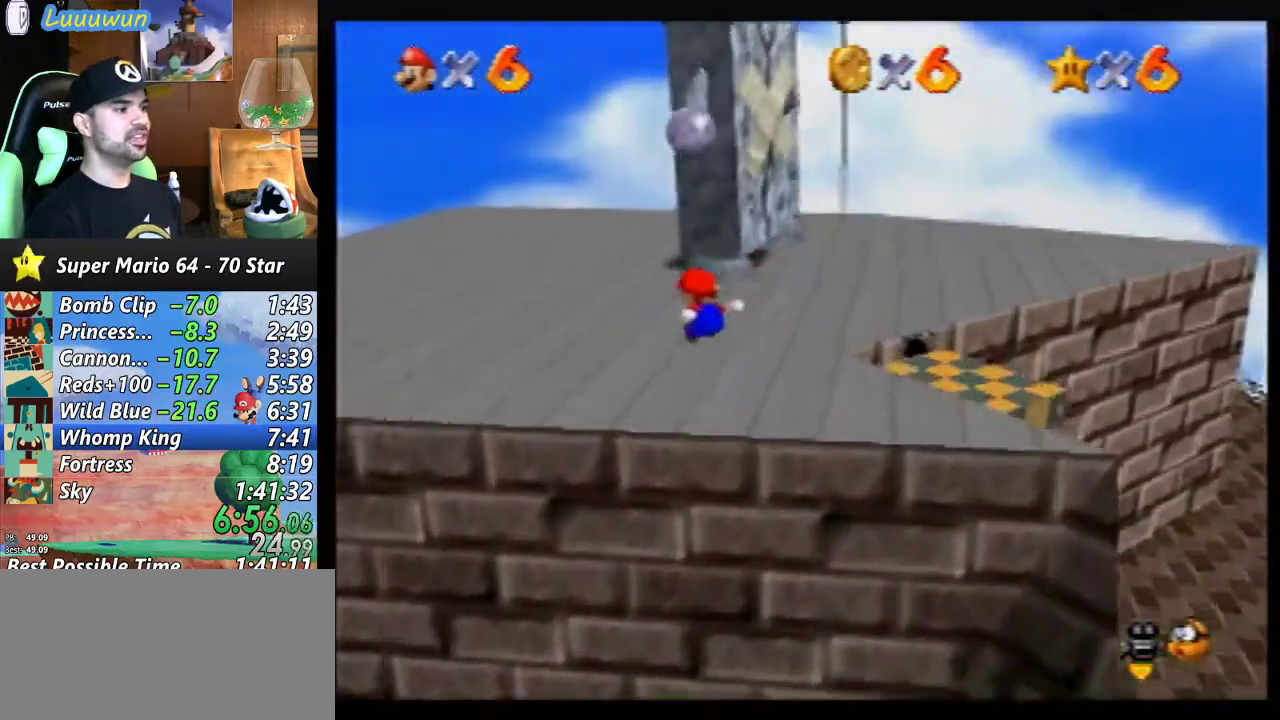
{"buttons": [], "left_stick": "up", "events": [[67, "Z", "up"], [233, "left_stick", "up"], [333, "B", "down"], [433, "B", "up"]]}
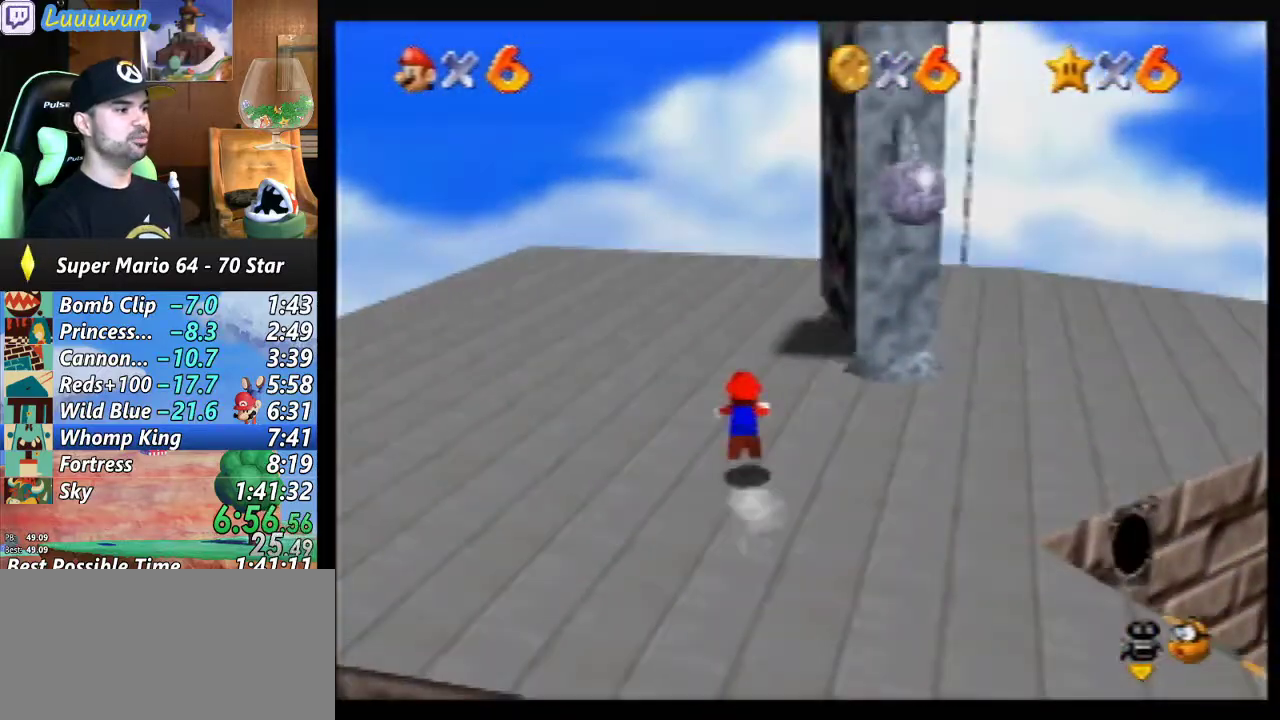
{"buttons": ["B"], "left_stick": "center", "events": [[400, "B", "down"], [433, "left_stick", "center"]]}
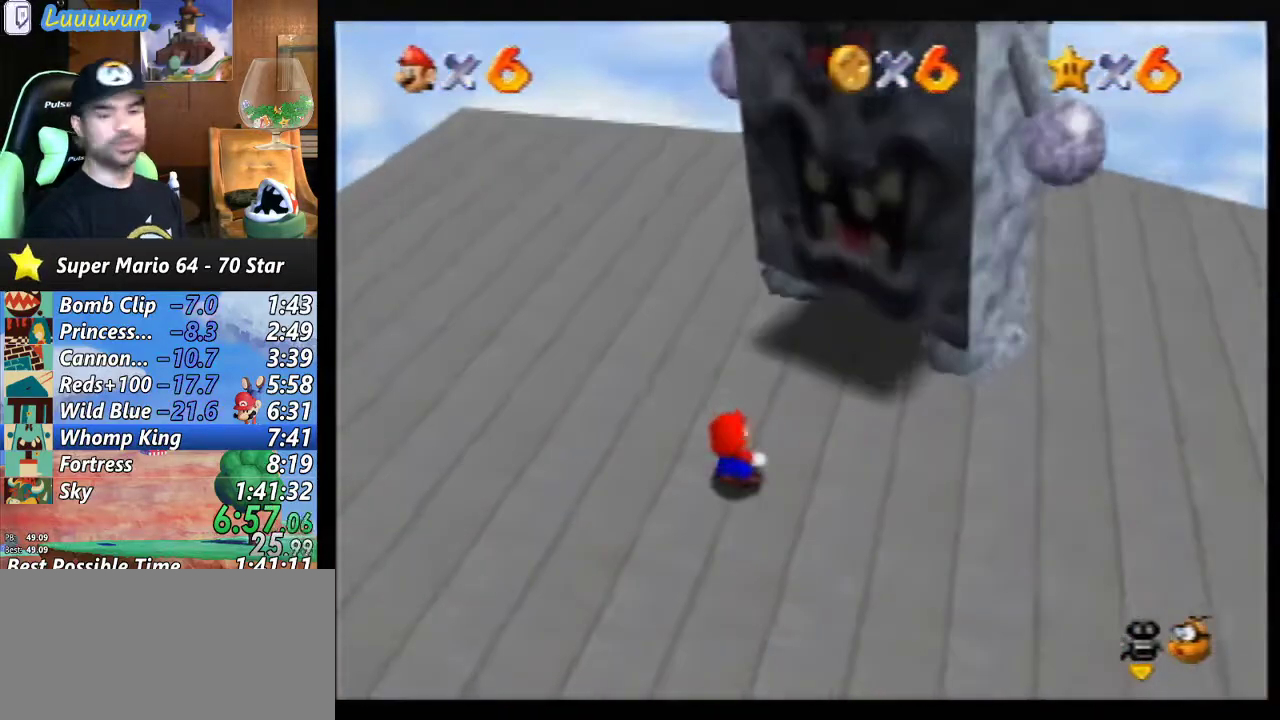
{"buttons": [], "left_stick": "center", "events": [[33, "B", "up"], [67, "B", "down"], [200, "B", "up"], [267, "B", "down"], [333, "B", "up"], [400, "B", "down"], [500, "B", "up"]]}
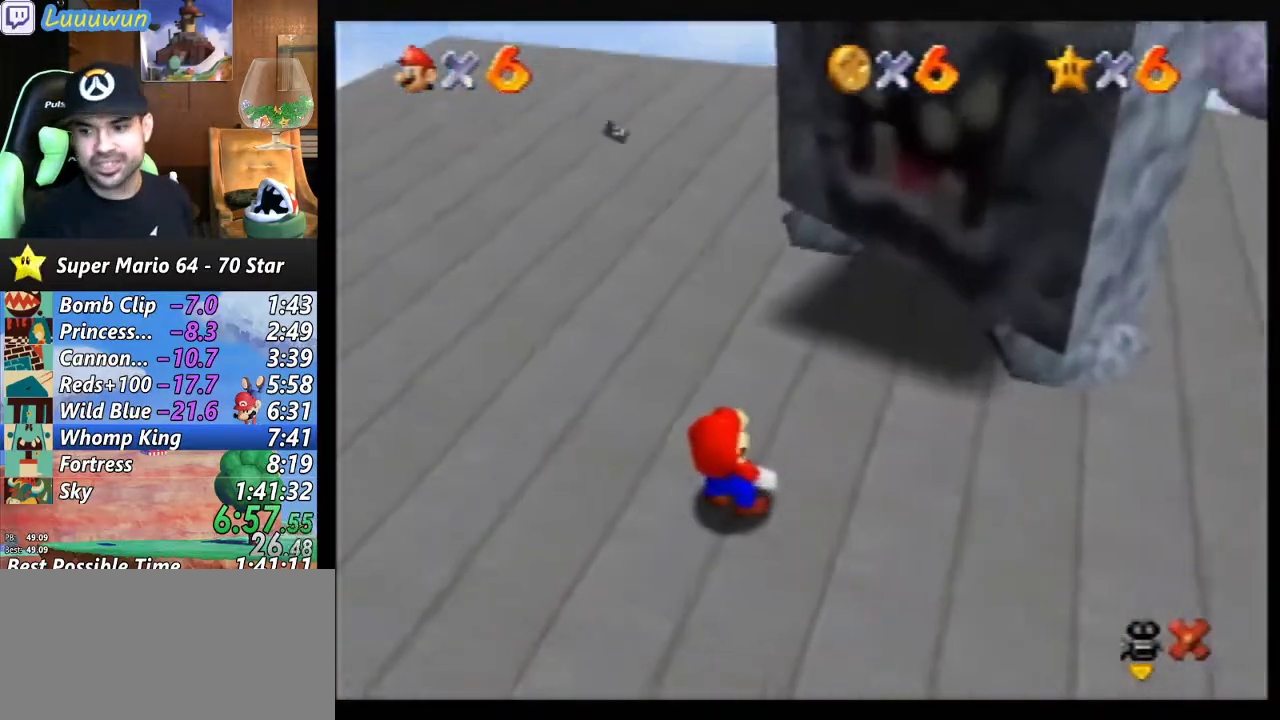
{"buttons": [], "left_stick": "center", "events": [[67, "B", "down"], [167, "B", "up"], [233, "B", "down"], [333, "B", "up"], [400, "B", "down"], [467, "B", "up"]]}
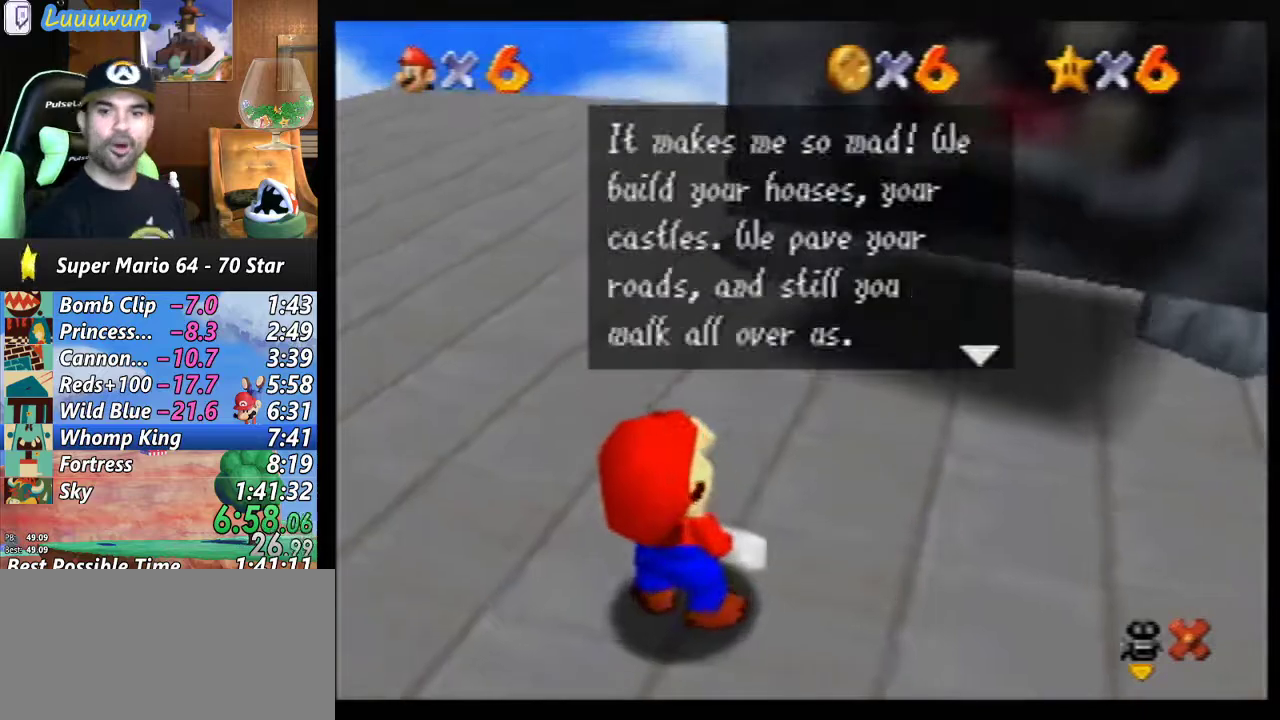
{"buttons": [], "left_stick": "center", "events": [[67, "B", "down"], [133, "B", "up"], [233, "B", "down"], [300, "B", "up"], [400, "B", "down"], [467, "B", "up"]]}
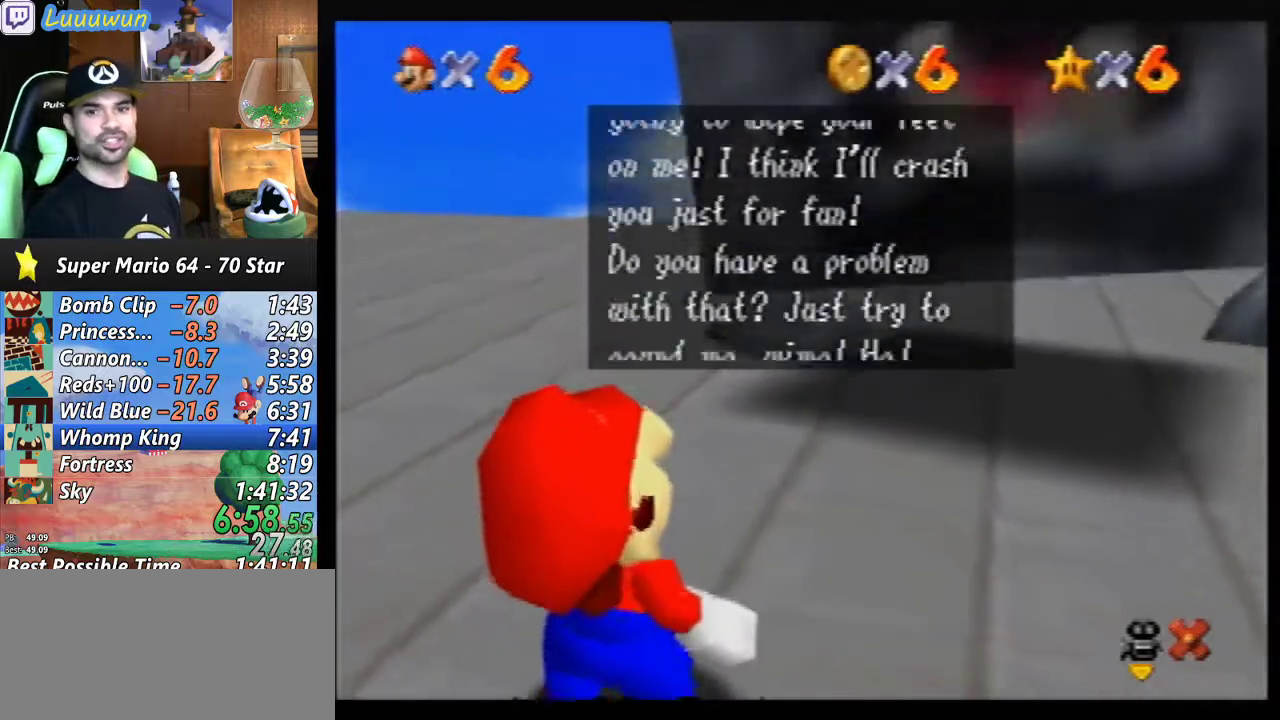
{"buttons": [], "left_stick": "center", "events": [[67, "B", "down"], [133, "B", "up"], [200, "B", "down"], [300, "B", "up"], [367, "B", "down"], [500, "B", "up"]]}
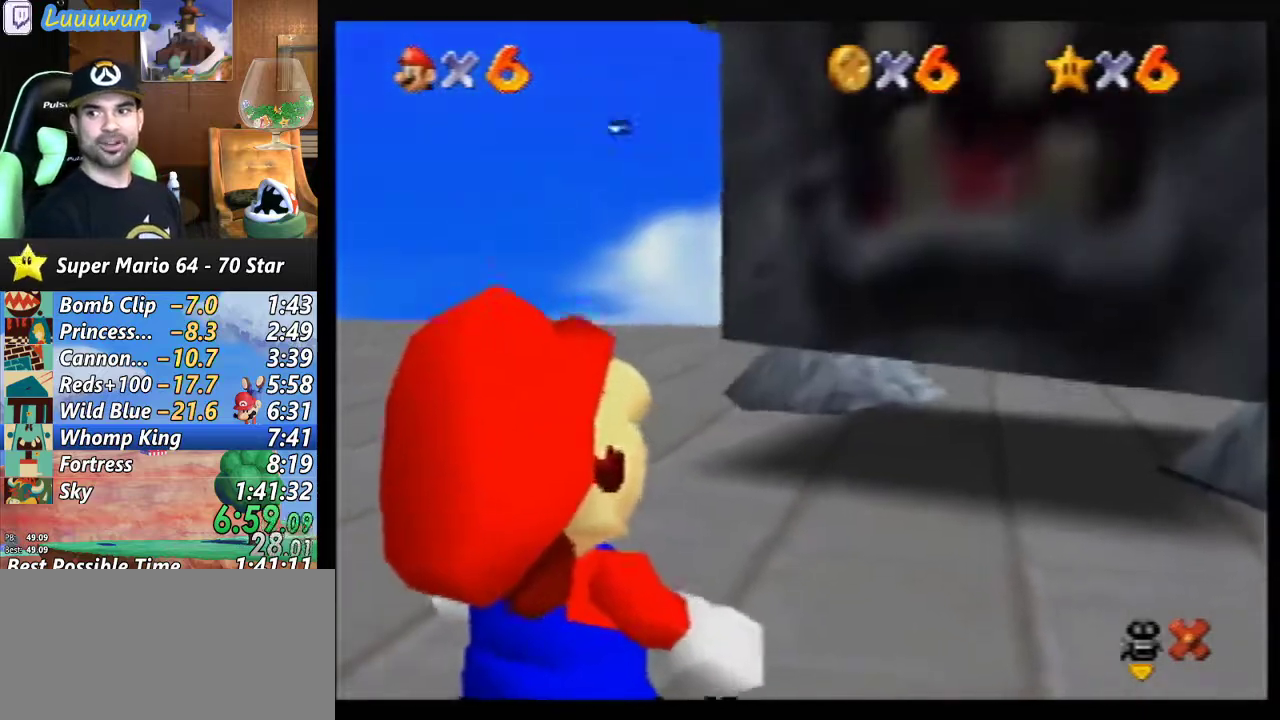
{"buttons": [], "left_stick": "center", "events": [[33, "B", "down"], [133, "B", "up"]]}
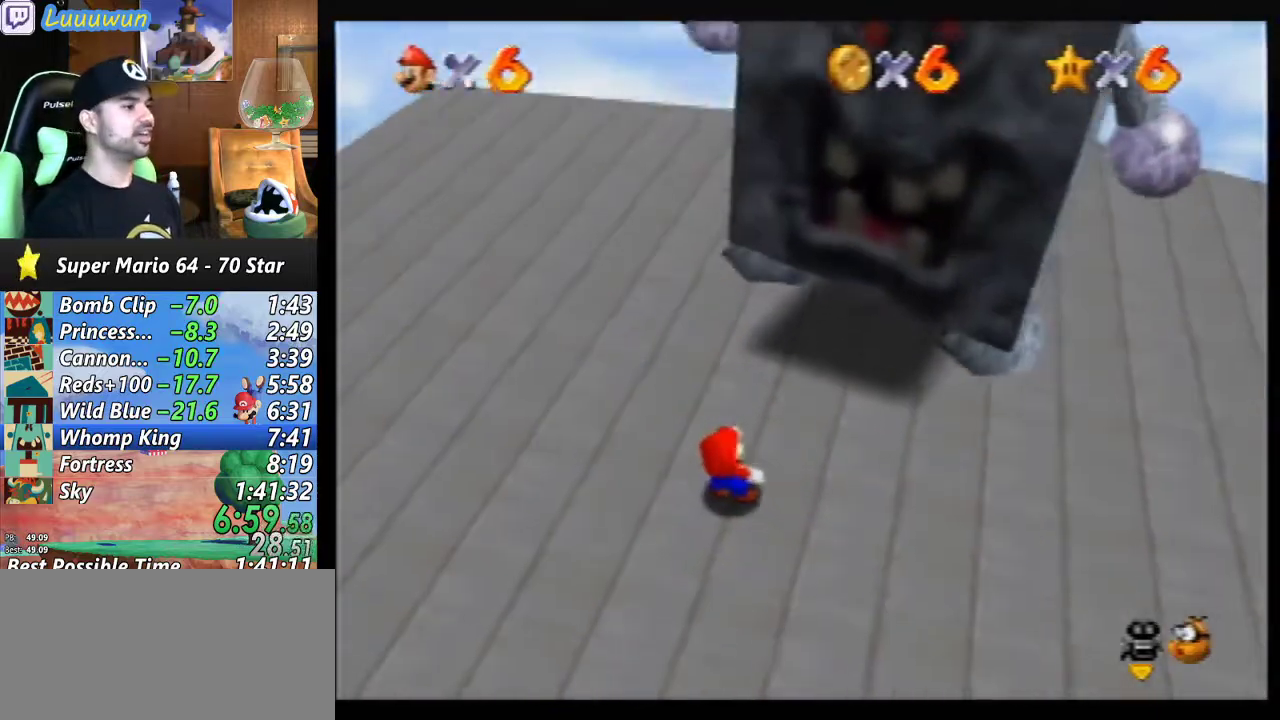
{"buttons": [], "left_stick": "center", "events": []}
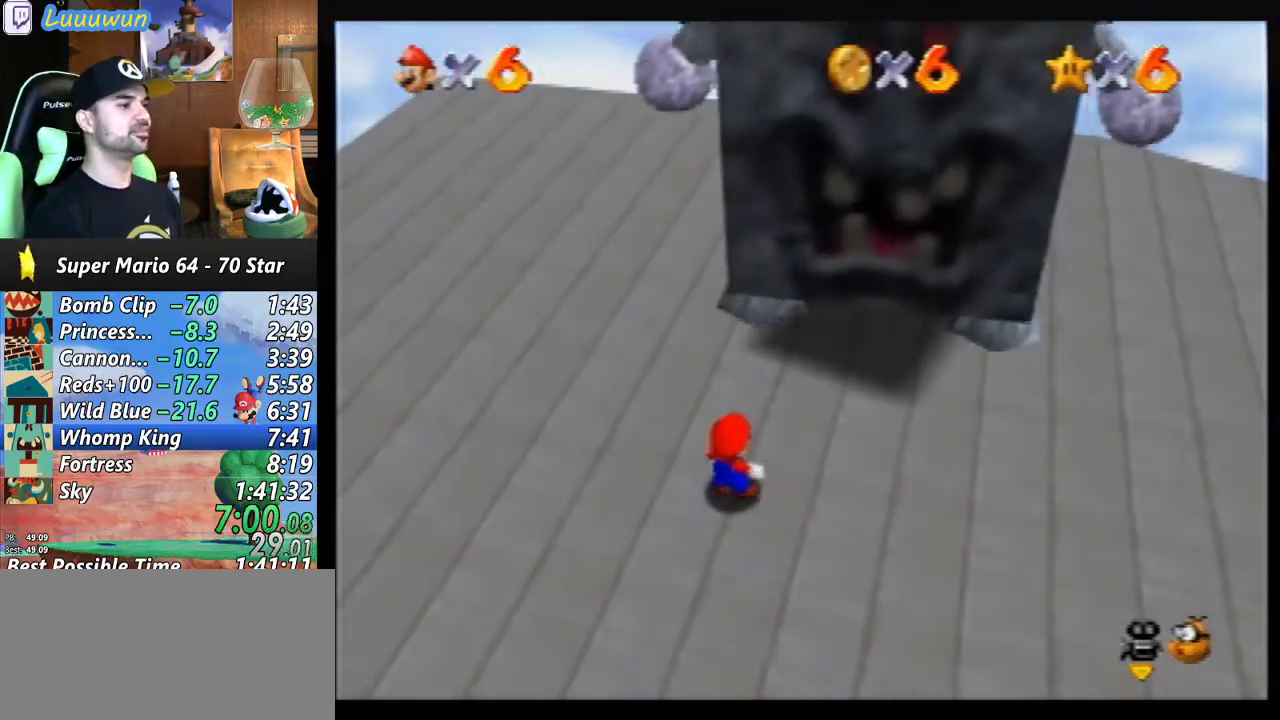
{"buttons": [], "left_stick": "center", "events": [[67, "left_stick", "up"], [167, "left_stick", "center"]]}
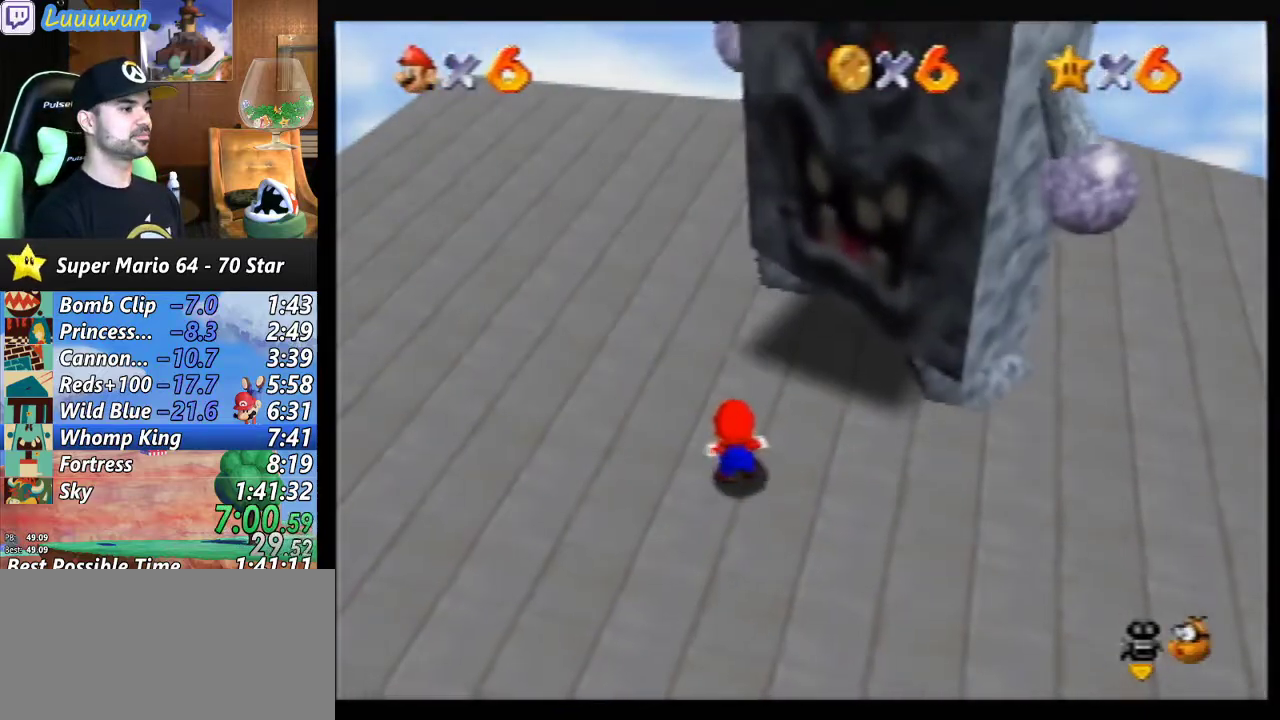
{"buttons": [], "left_stick": "center", "events": [[100, "left_stick", "up-left"], [233, "left_stick", "center"]]}
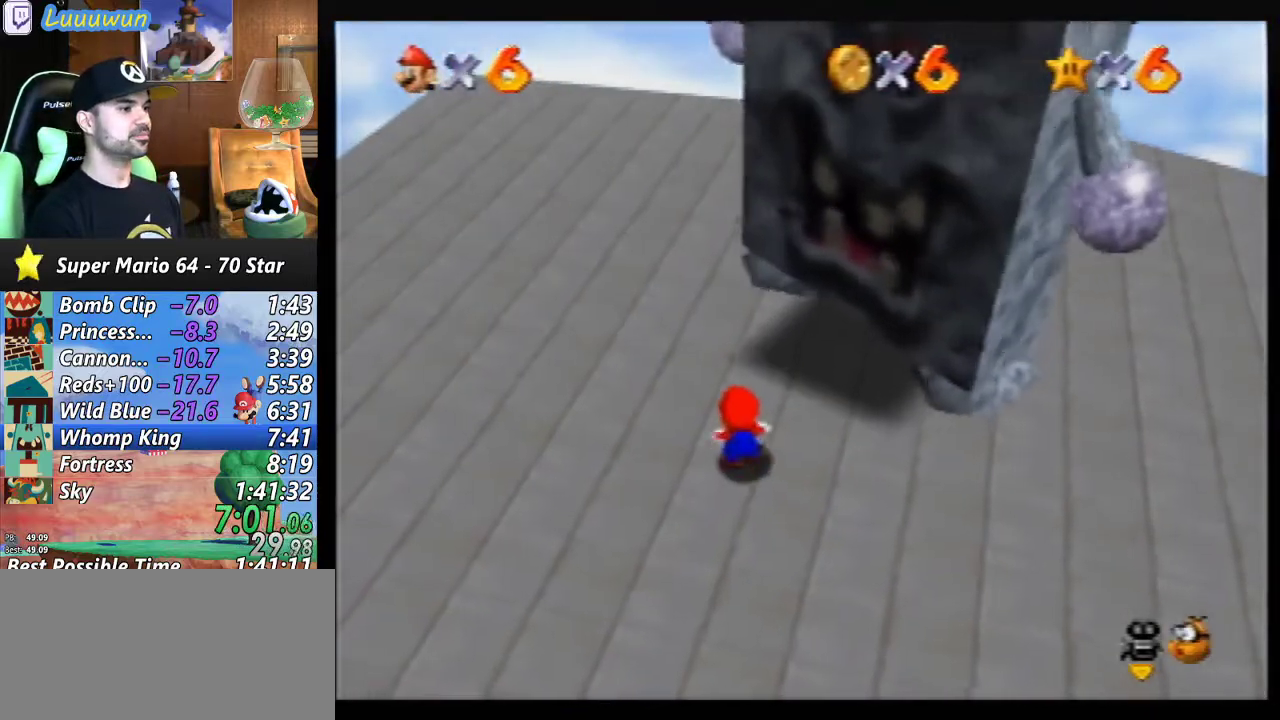
{"buttons": [], "left_stick": "center", "events": []}
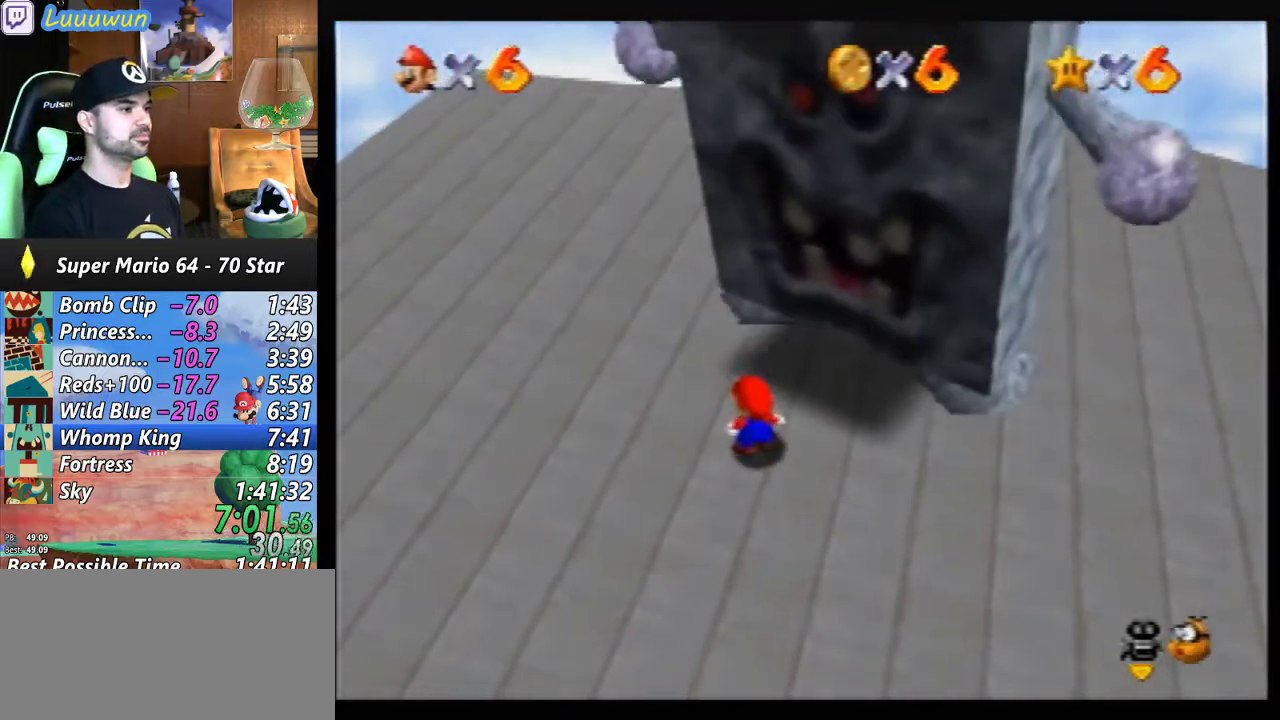
{"buttons": ["A"], "left_stick": "center", "events": [[333, "A", "down"]]}
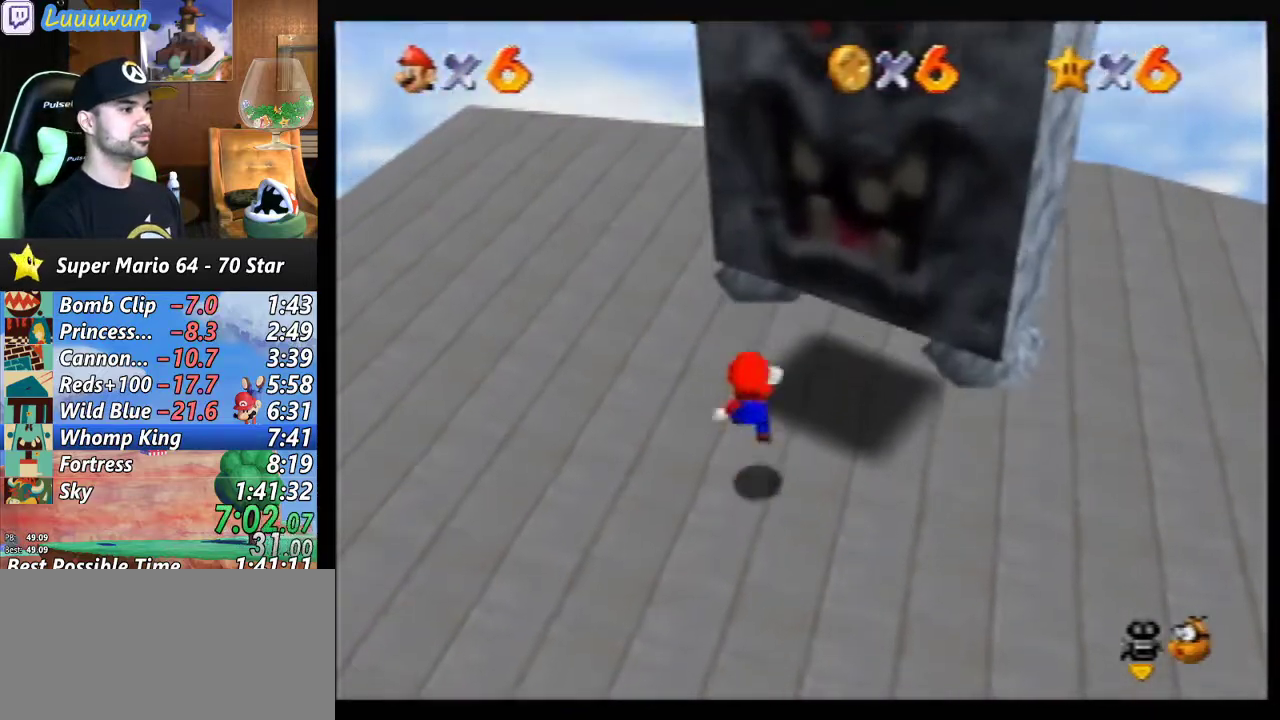
{"buttons": ["Z"], "left_stick": "up-left", "events": [[33, "A", "up"], [33, "Z", "down"], [500, "left_stick", "up-left"]]}
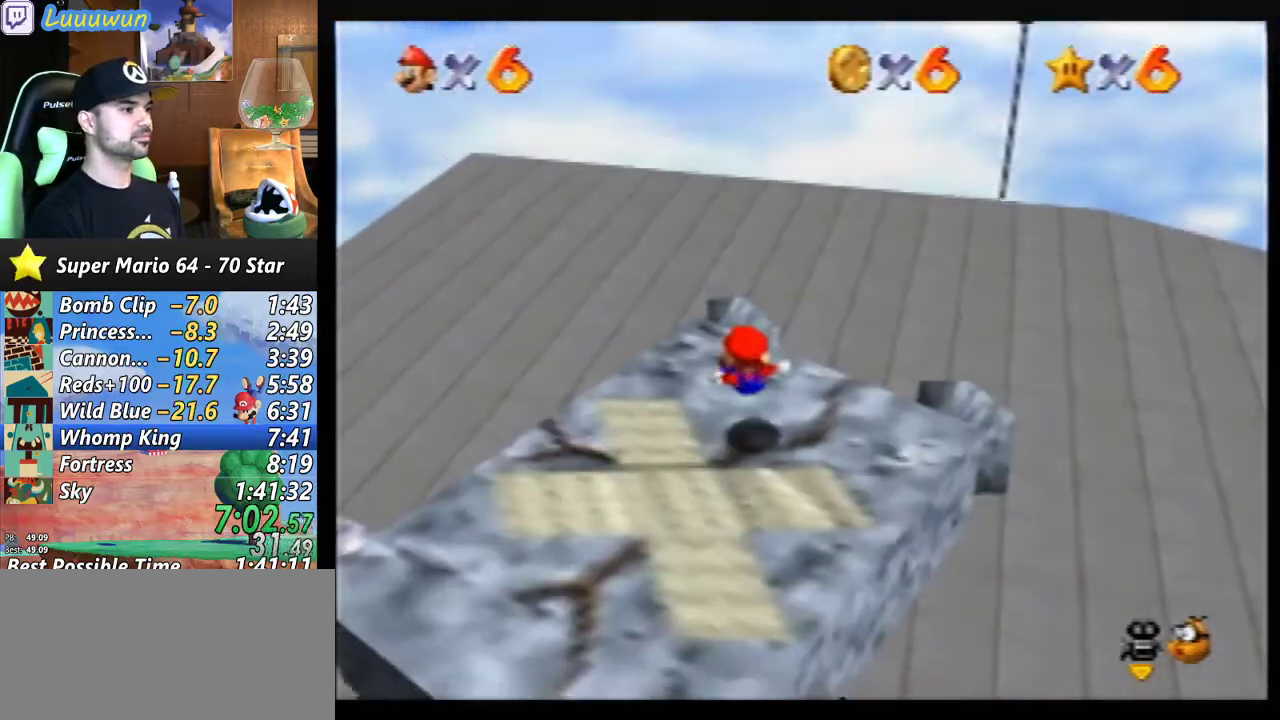
{"buttons": [], "left_stick": "up-left", "events": [[67, "Z", "up"]]}
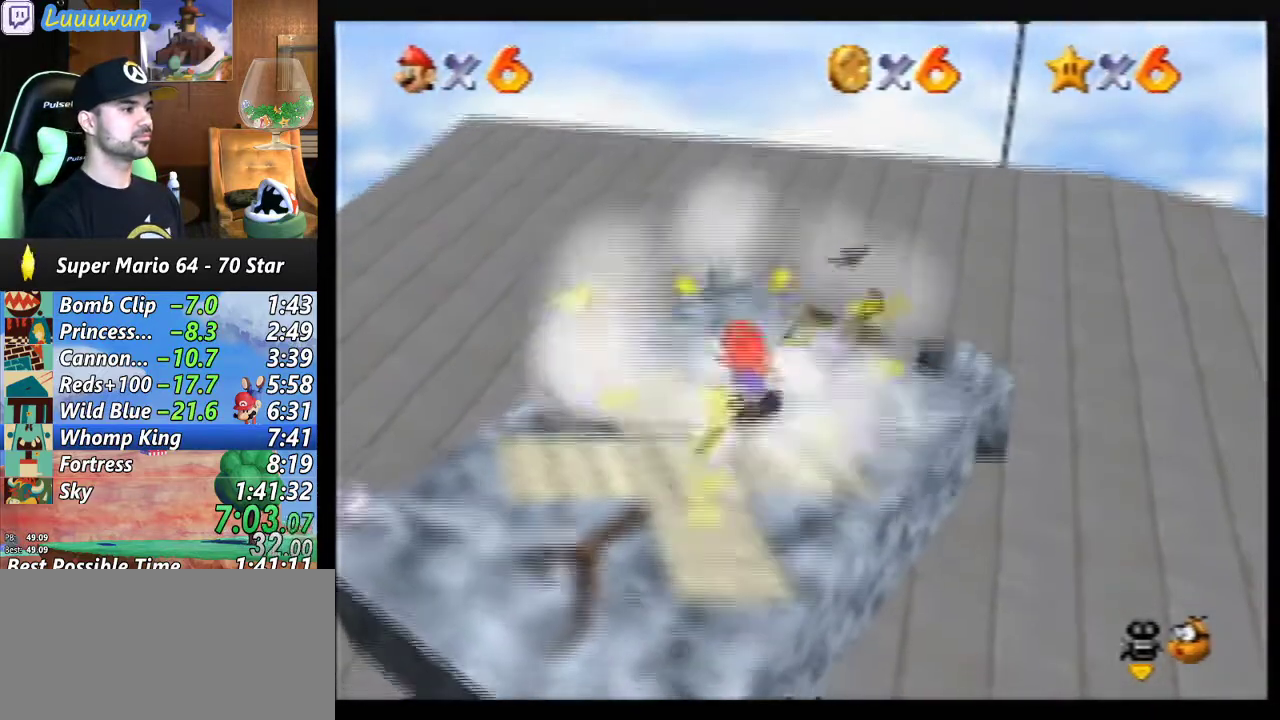
{"buttons": ["B"], "left_stick": "up-left", "events": [[133, "A", "down"], [333, "A", "up"], [467, "B", "down"]]}
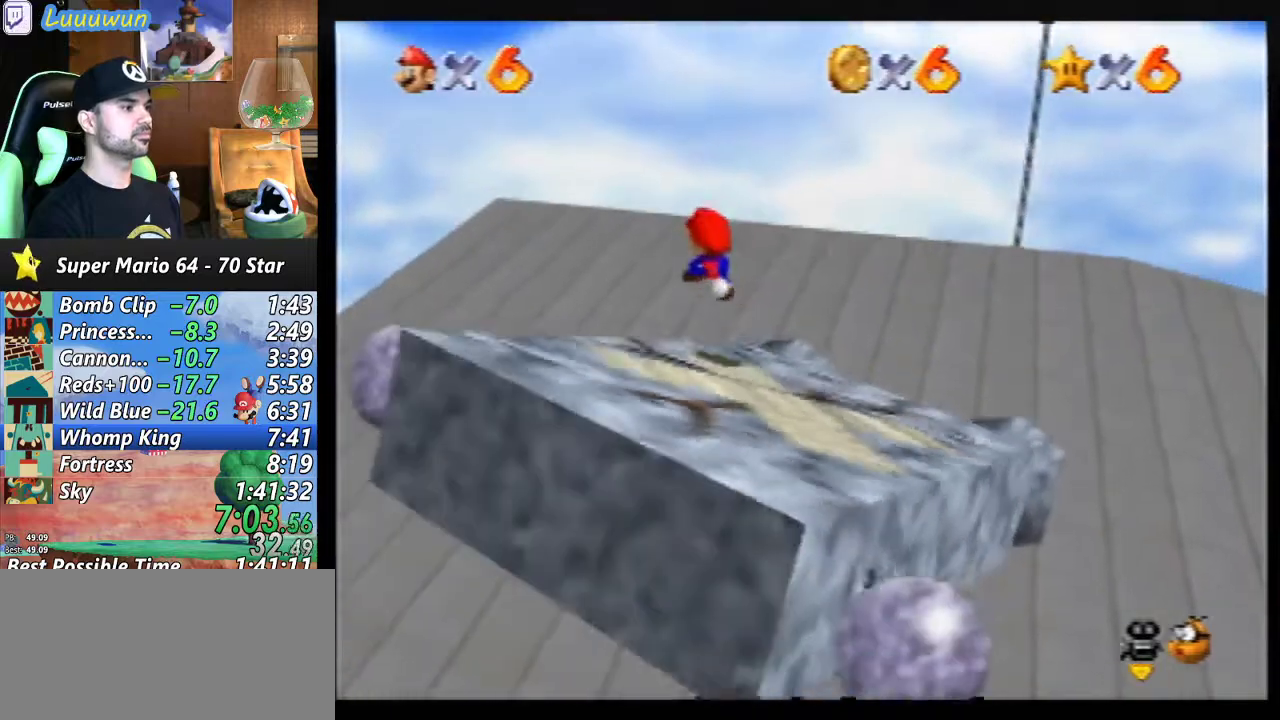
{"buttons": [], "left_stick": "down-right", "events": [[67, "B", "up"], [133, "left_stick", "down-right"]]}